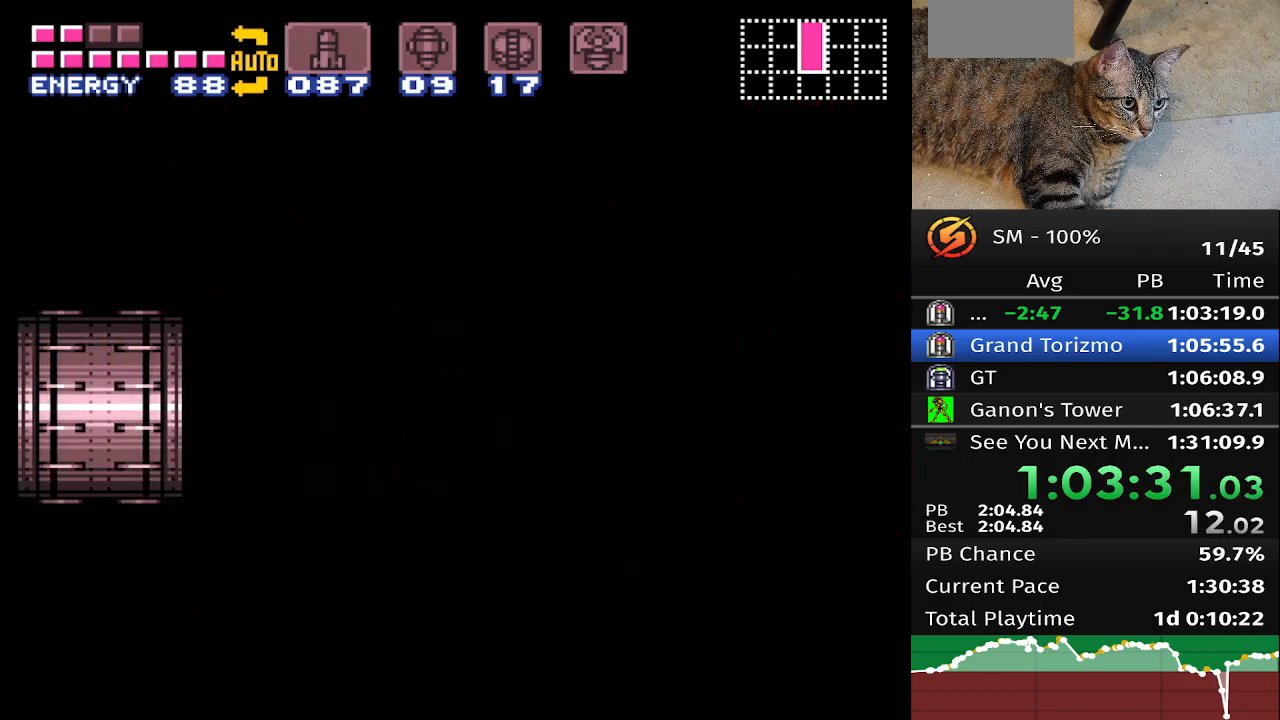
Gameplay with a controller (Nintendo layout); each line is a JSON object with the inputs held at the frame after it. "events" lists button and stick changes between this image and that frame as [ms after this image, input, new state], when the widget could be followed in between. Not read: L3 R3.
{"buttons": ["B", "DPAD_RIGHT"], "events": []}
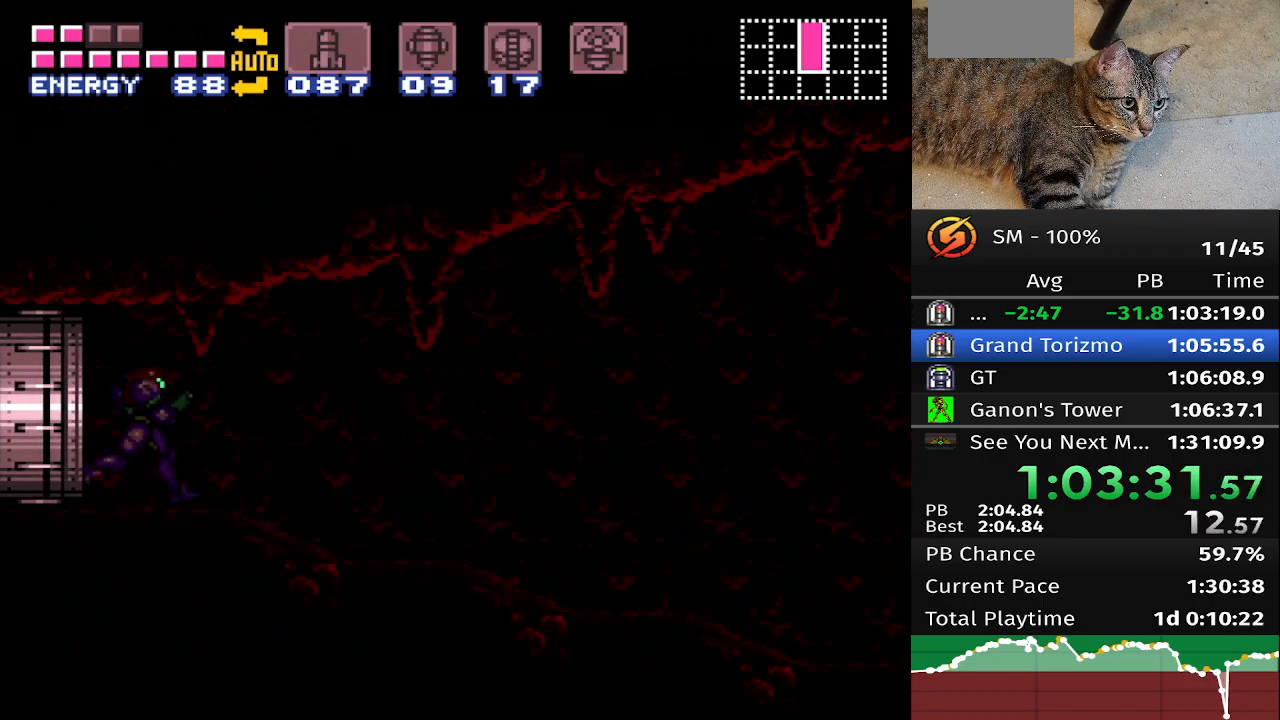
{"buttons": ["B", "DPAD_RIGHT"], "events": []}
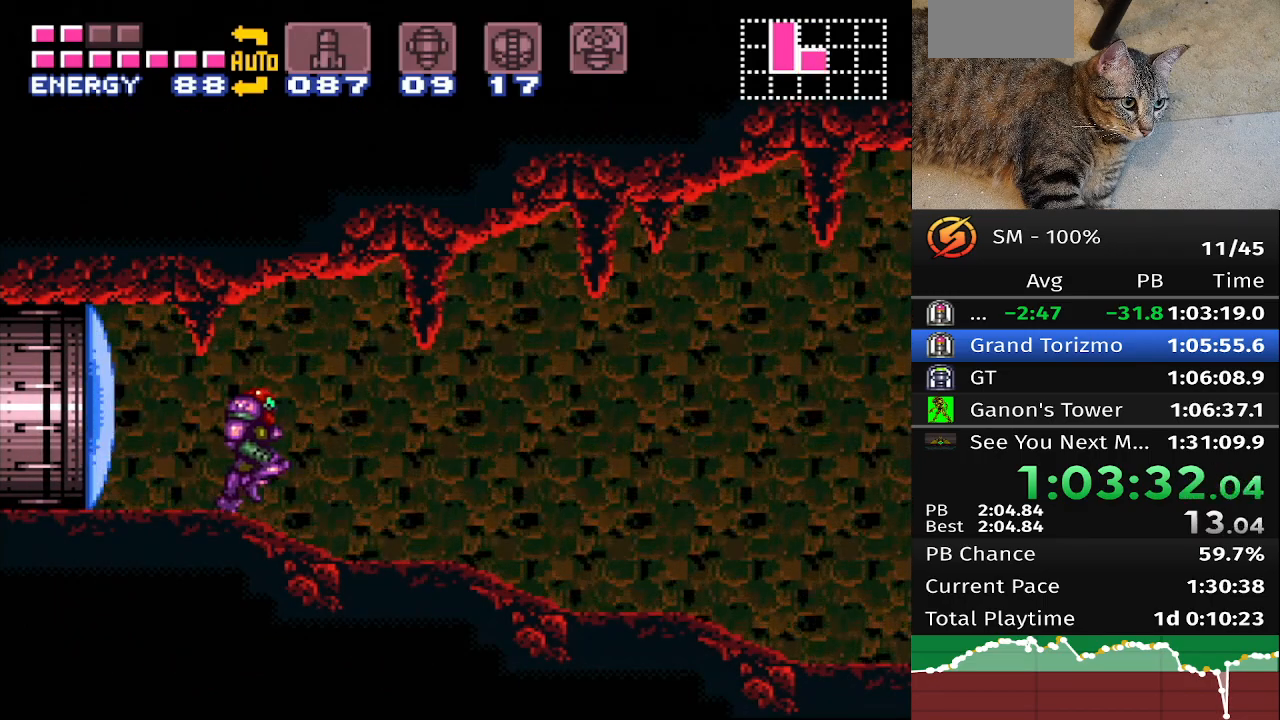
{"buttons": ["B", "DPAD_RIGHT"], "events": []}
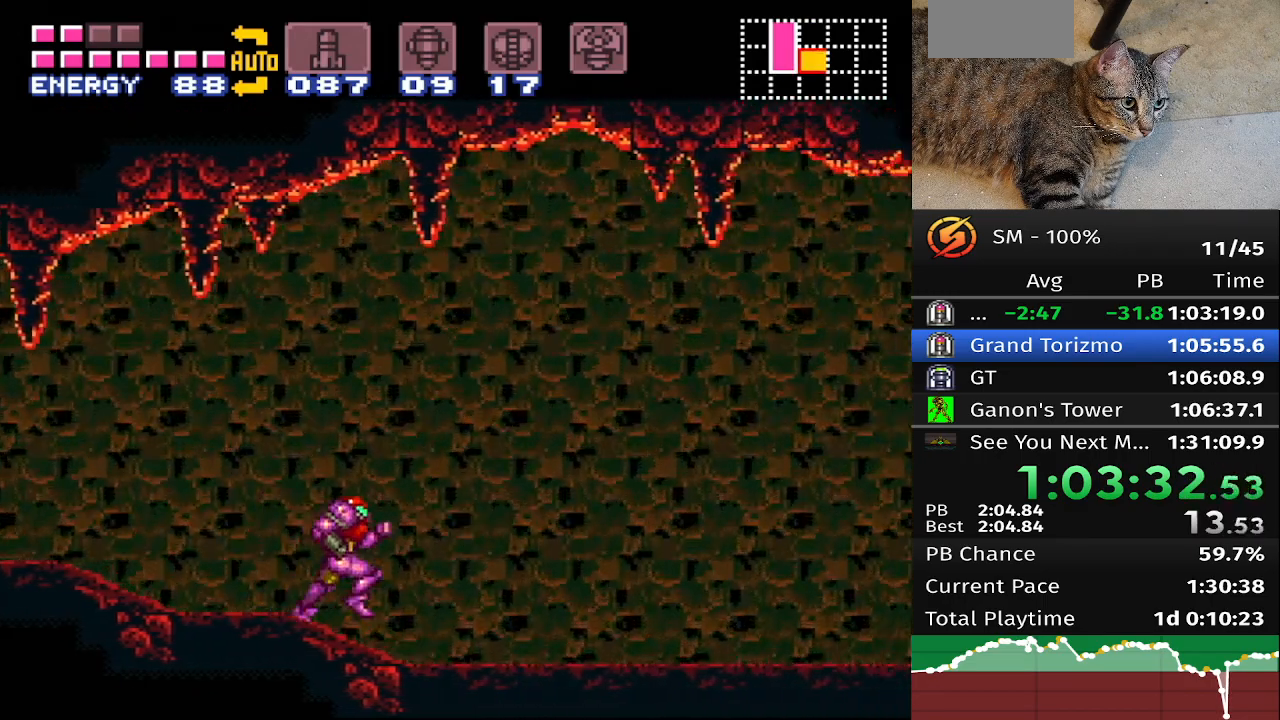
{"buttons": ["B", "DPAD_RIGHT"], "events": []}
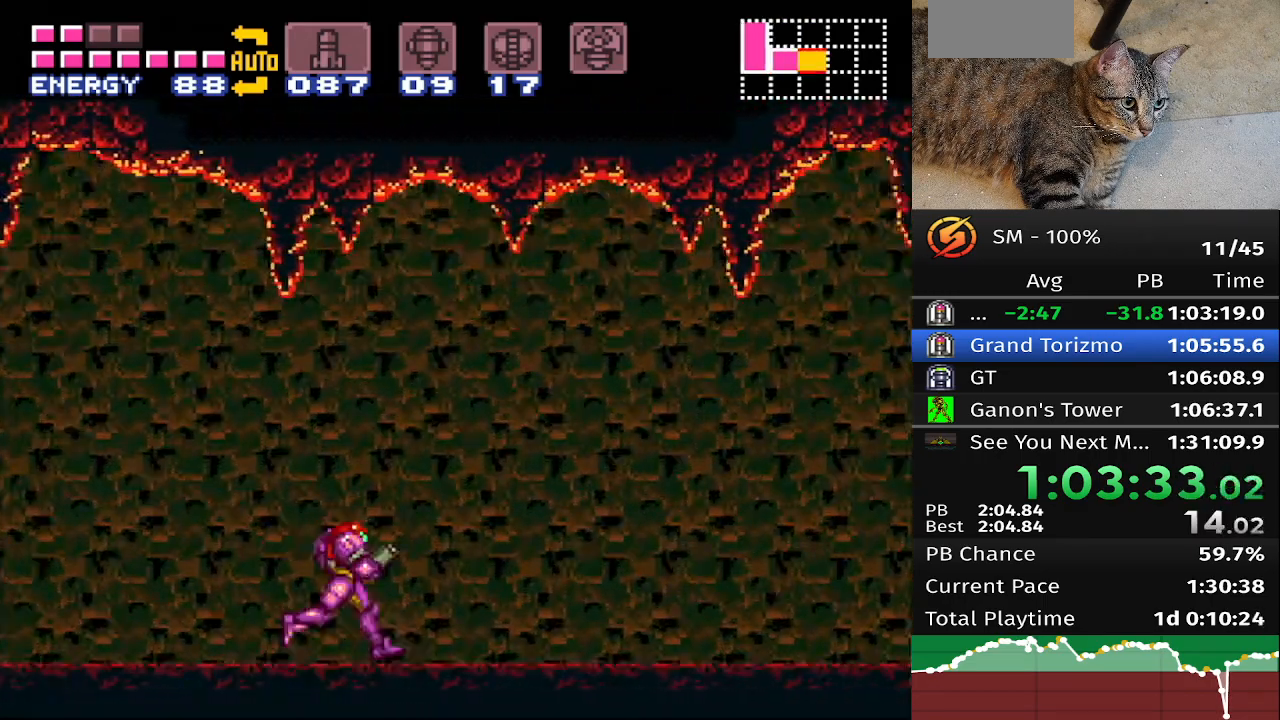
{"buttons": ["B", "DPAD_RIGHT"], "events": []}
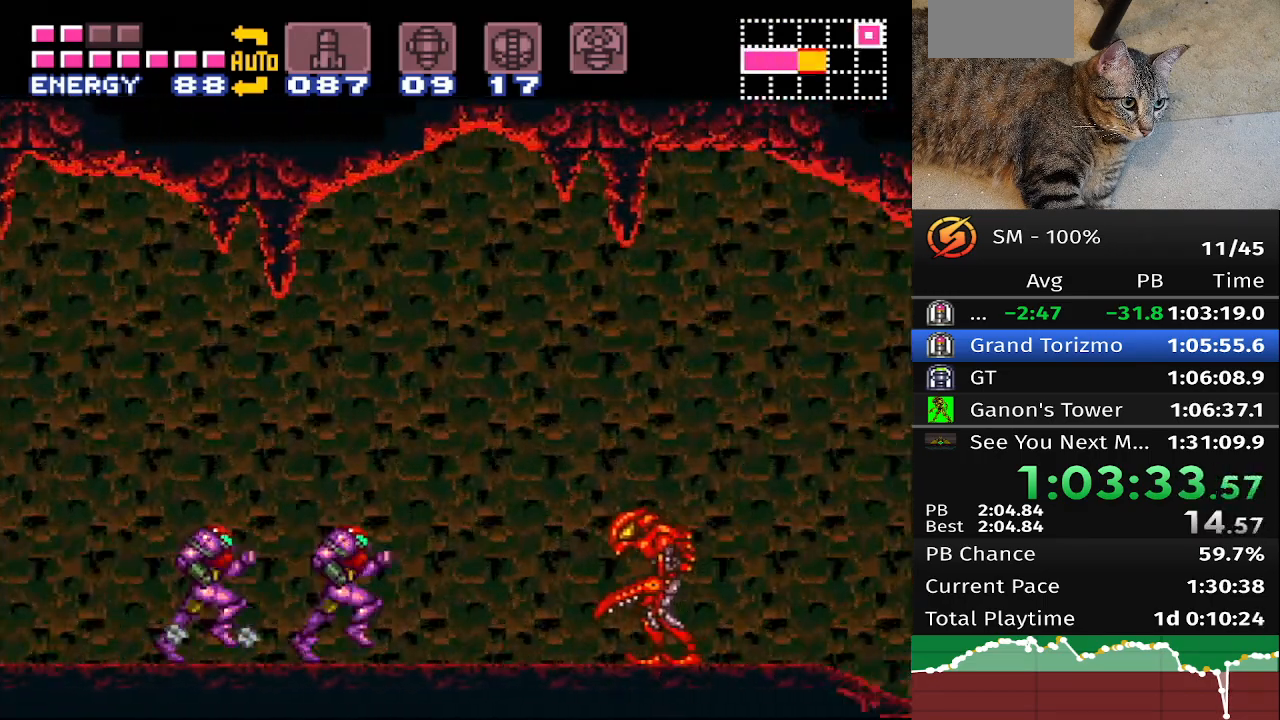
{"buttons": ["B", "DPAD_RIGHT"], "events": []}
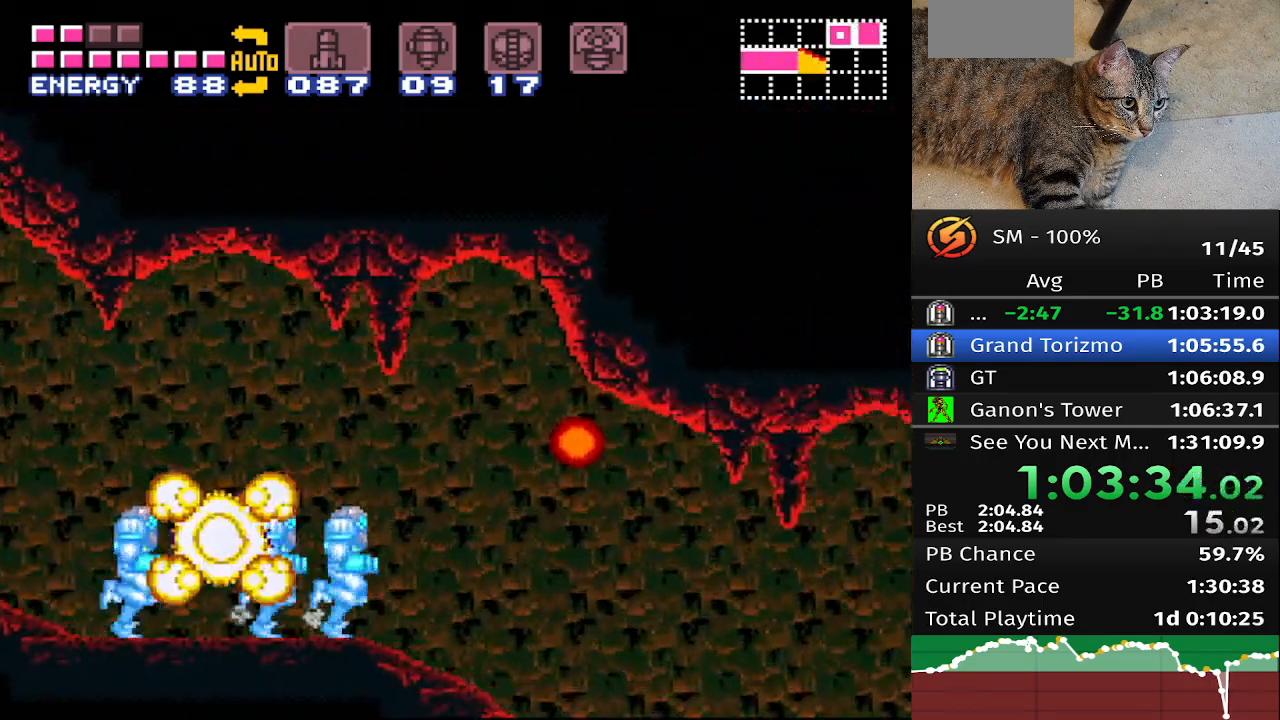
{"buttons": ["B", "DPAD_RIGHT"], "events": []}
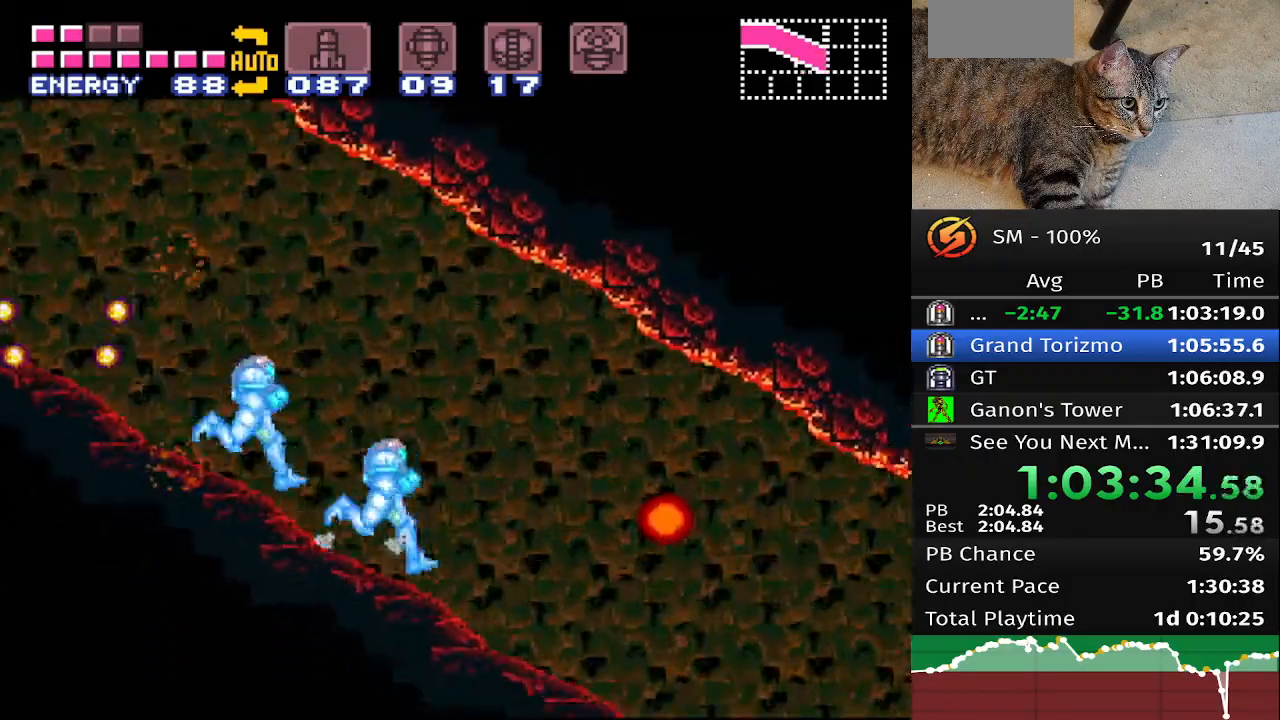
{"buttons": ["B", "DPAD_RIGHT"], "events": []}
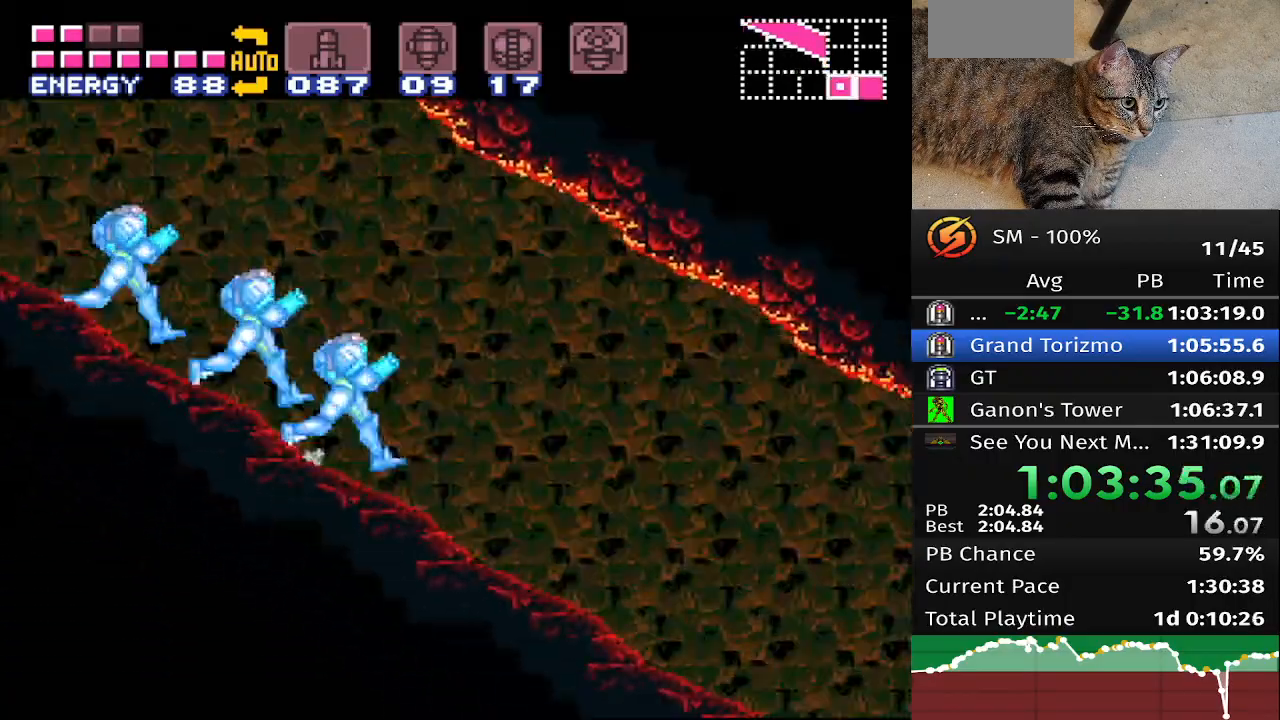
{"buttons": ["B", "DPAD_RIGHT"], "events": []}
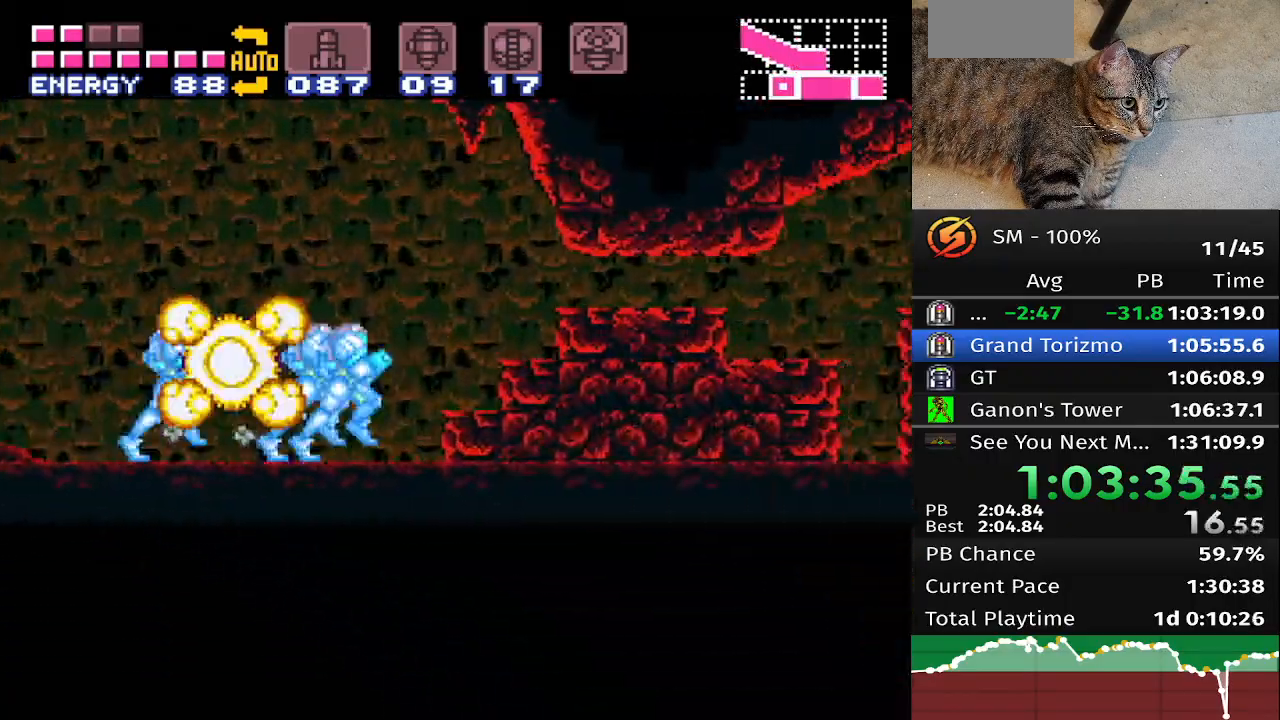
{"buttons": ["B", "DPAD_RIGHT"], "events": []}
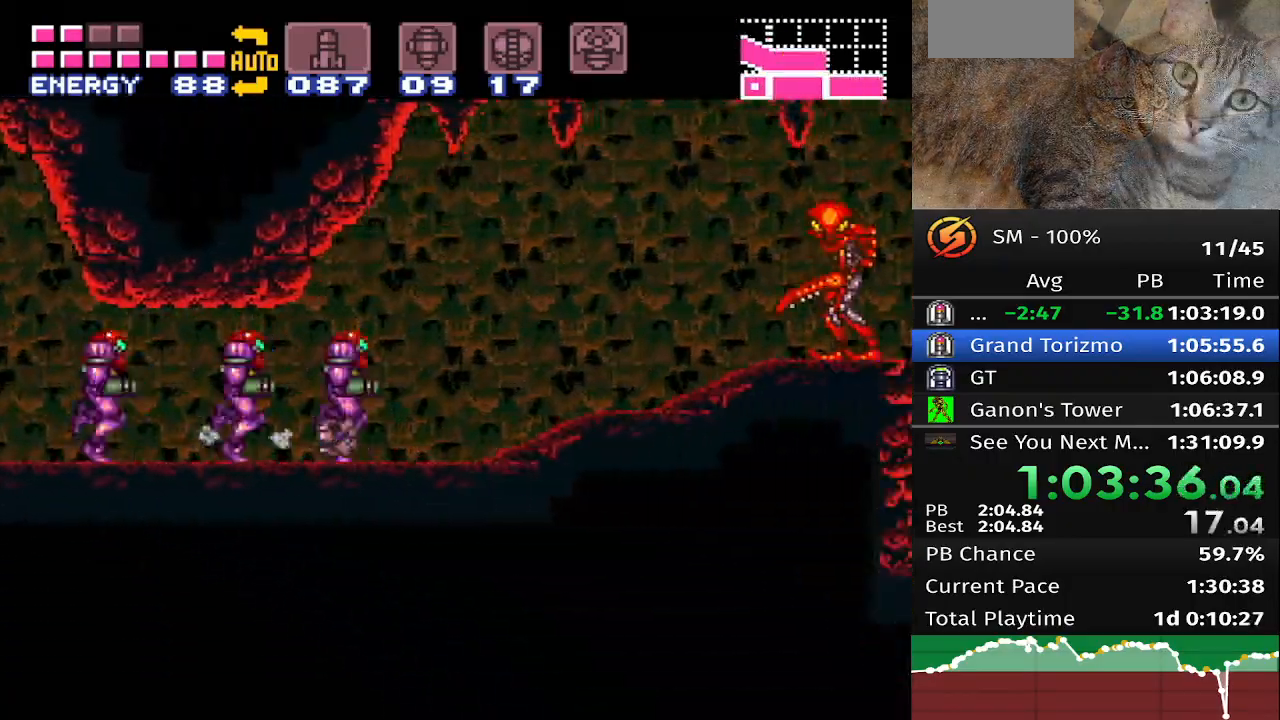
{"buttons": ["B", "DPAD_RIGHT"], "events": []}
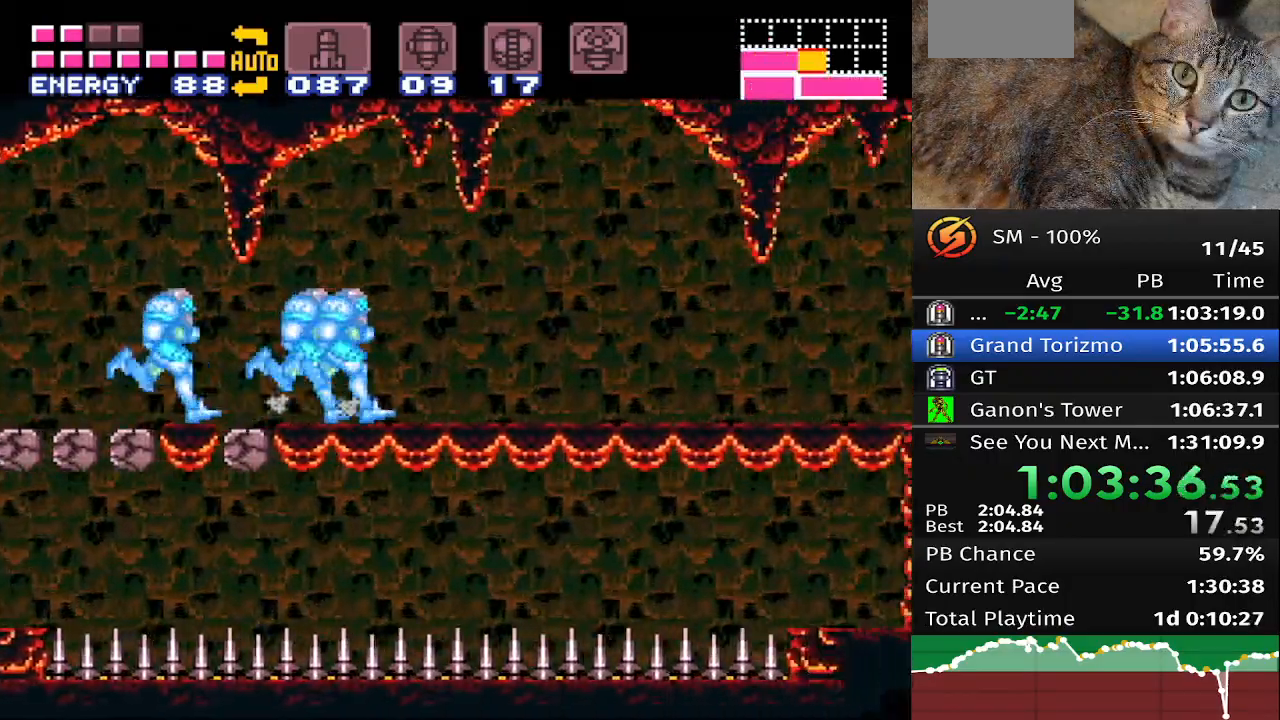
{"buttons": ["B", "DPAD_RIGHT"], "events": []}
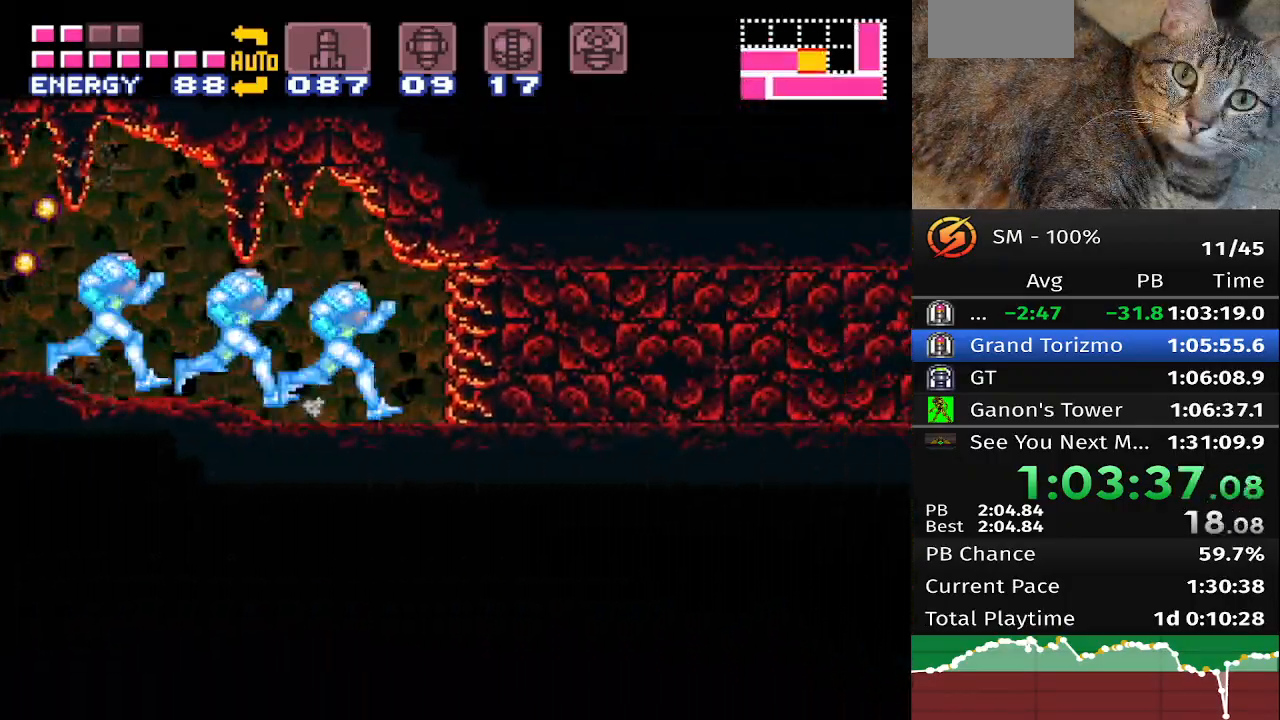
{"buttons": ["B", "DPAD_RIGHT"], "events": []}
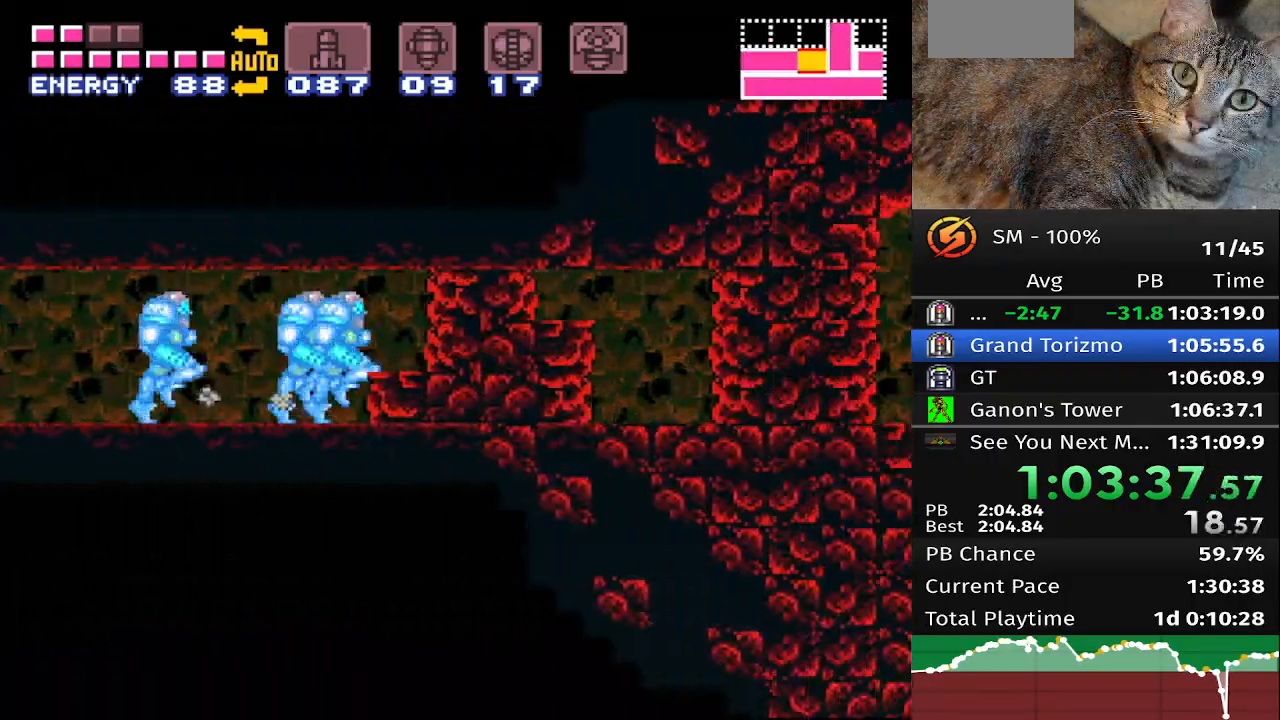
{"buttons": ["B", "DPAD_RIGHT"], "events": [[283, "A", "down"], [467, "A", "up"]]}
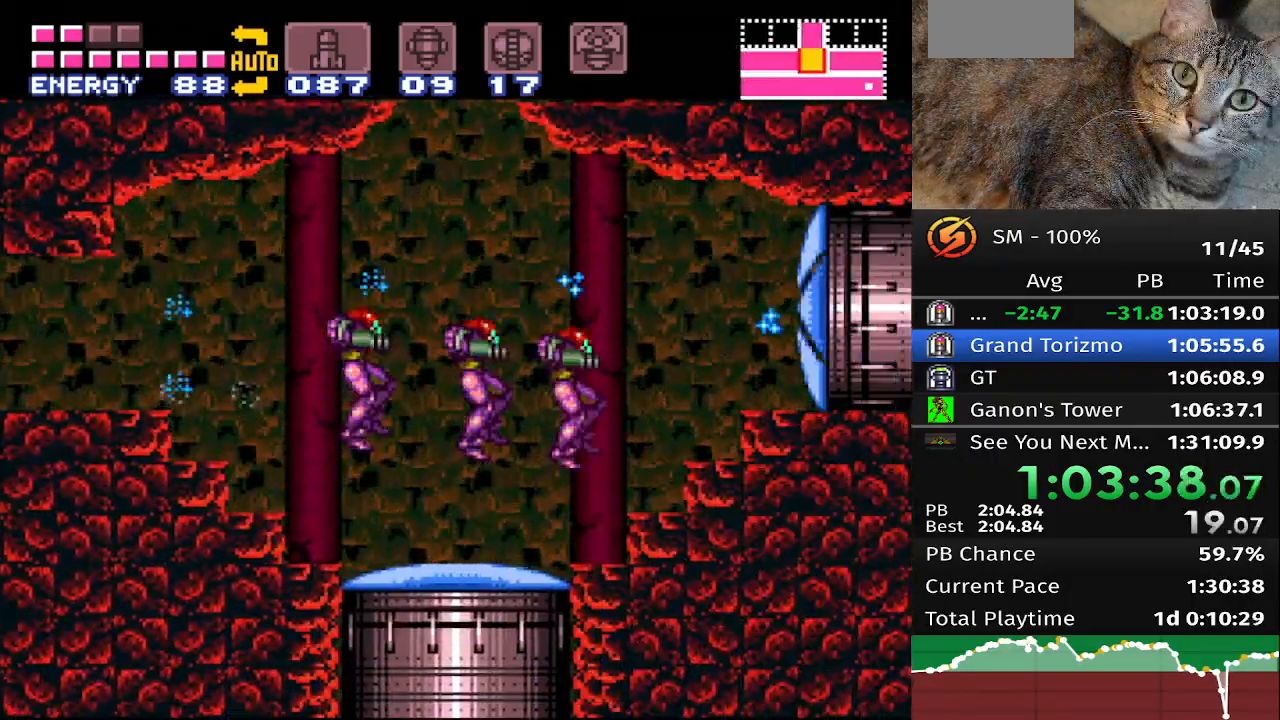
{"buttons": ["B", "DPAD_RIGHT"], "events": [[300, "A", "down"], [433, "A", "up"]]}
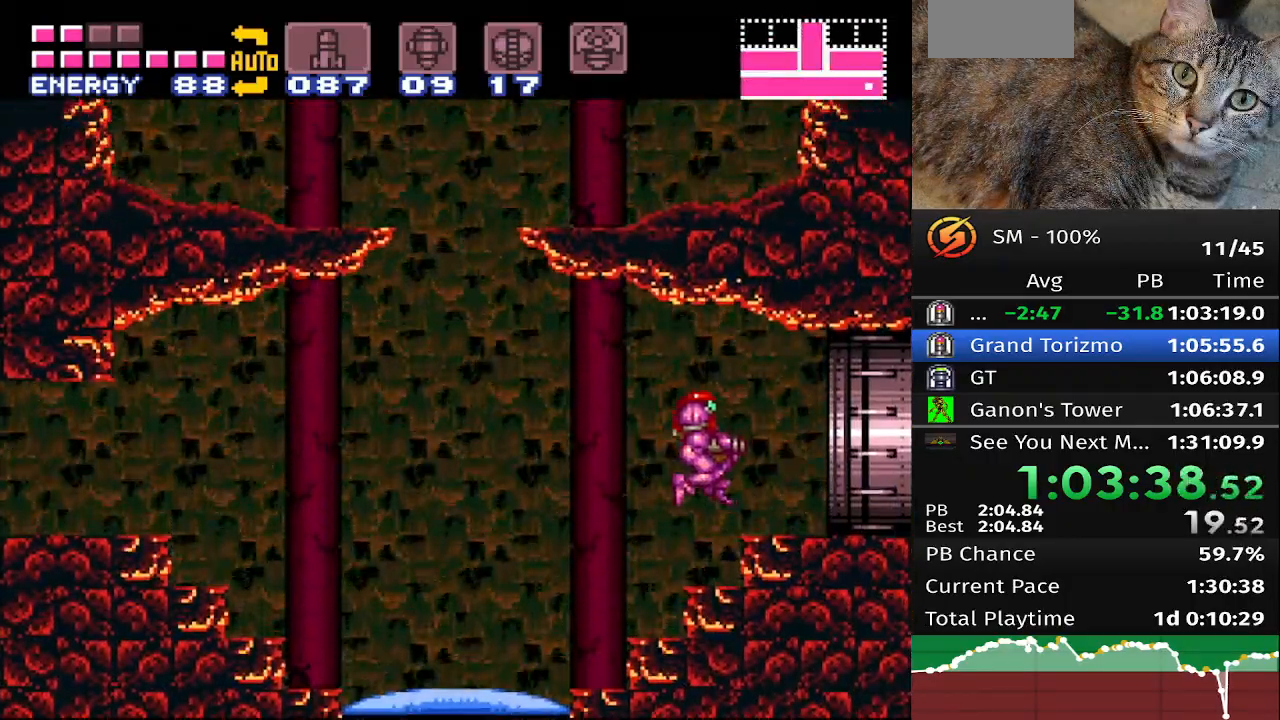
{"buttons": ["A", "B", "DPAD_RIGHT"], "events": [[450, "A", "down"]]}
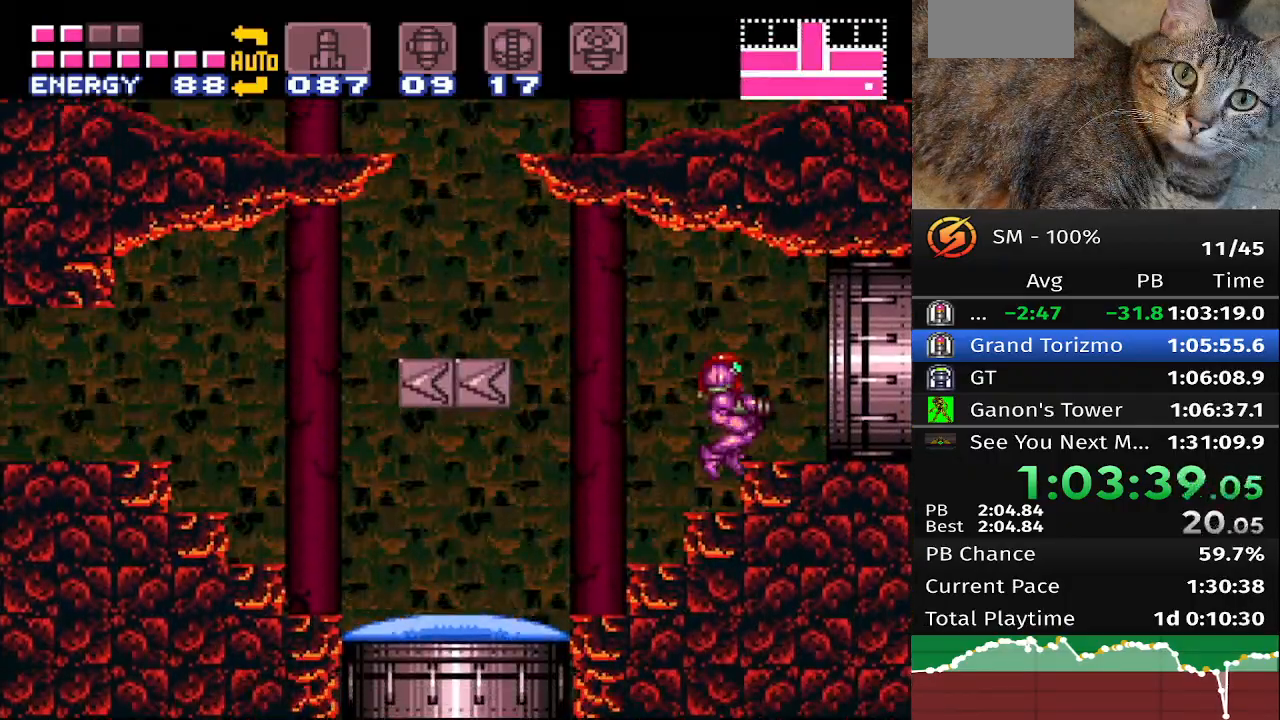
{"buttons": ["B", "DPAD_RIGHT"], "events": [[33, "A", "up"]]}